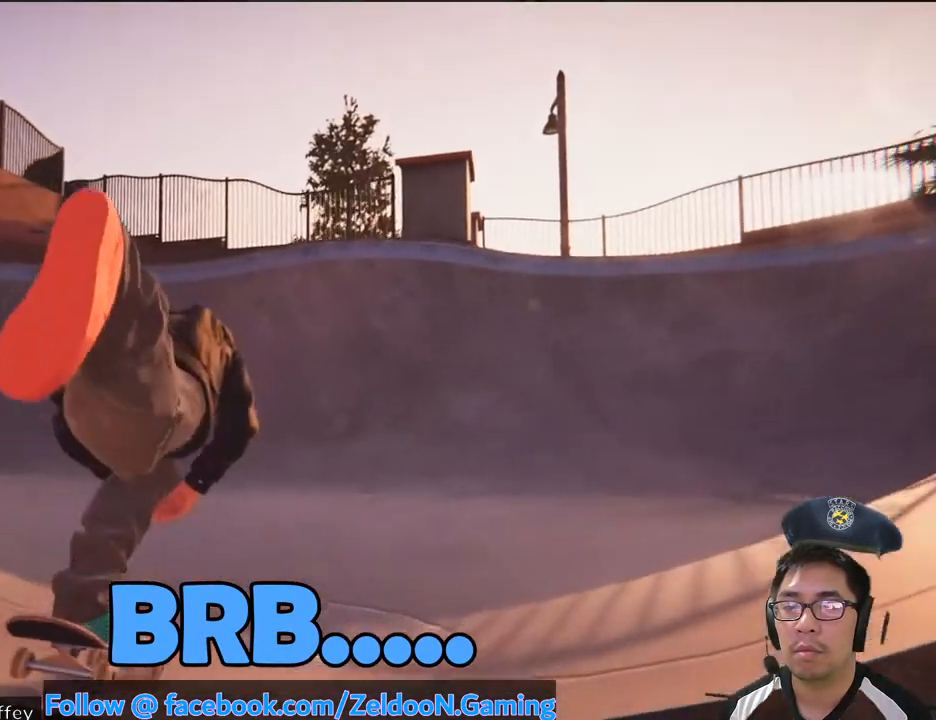
Gameplay with a controller (PlayStation layout); each line is a JSON object with the inputs held at the frame after it. "events" lists button and stick changes between this image and that frame as [ms after this image, input, new state], when the widget could be followed in between. Not read: HOME L3 R3.
{"buttons": ["CROSS"], "left_stick": "center", "right_stick": "center", "events": []}
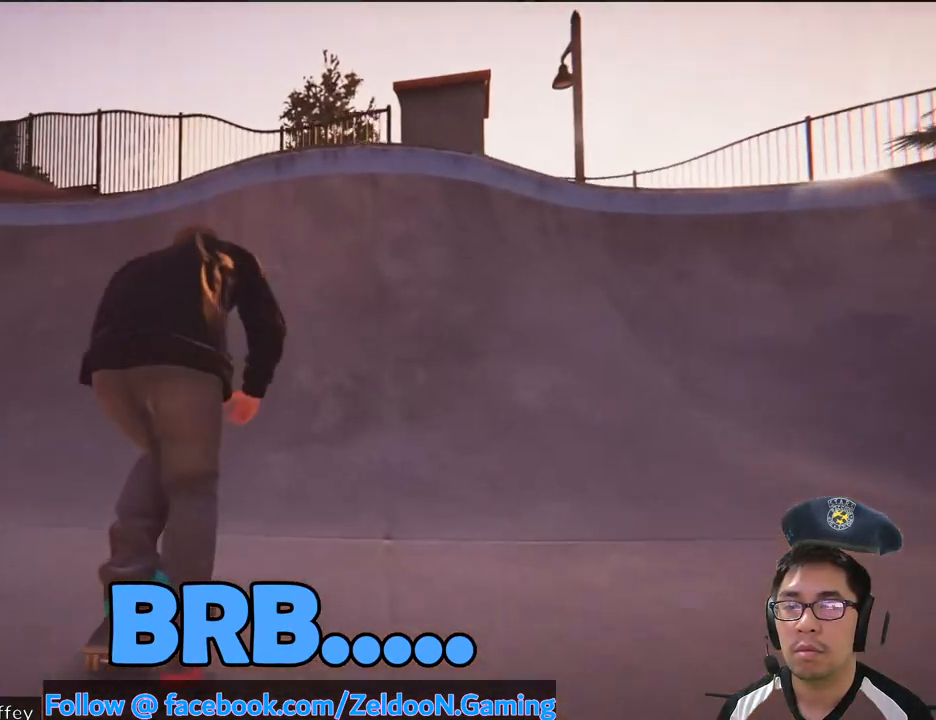
{"buttons": [], "left_stick": "up", "right_stick": "down", "events": [[133, "CROSS", "up"], [350, "left_stick", "up"], [350, "right_stick", "down"]]}
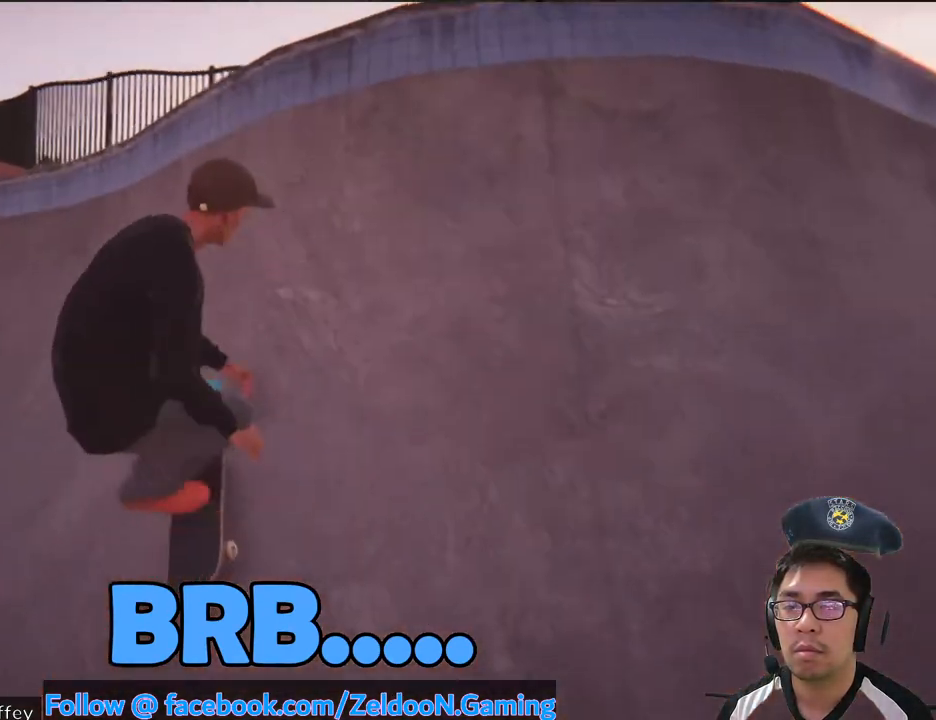
{"buttons": [], "left_stick": "up-right", "right_stick": "down", "events": [[50, "left_stick", "up-right"]]}
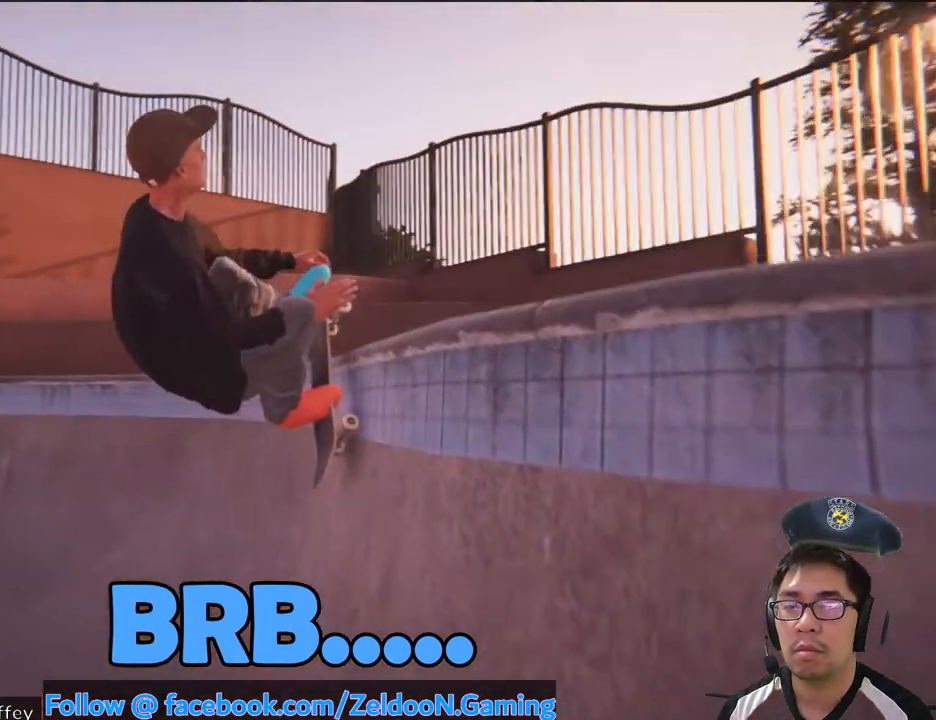
{"buttons": [], "left_stick": "center", "right_stick": "center", "events": [[83, "left_stick", "up"], [367, "left_stick", "center"], [400, "right_stick", "center"]]}
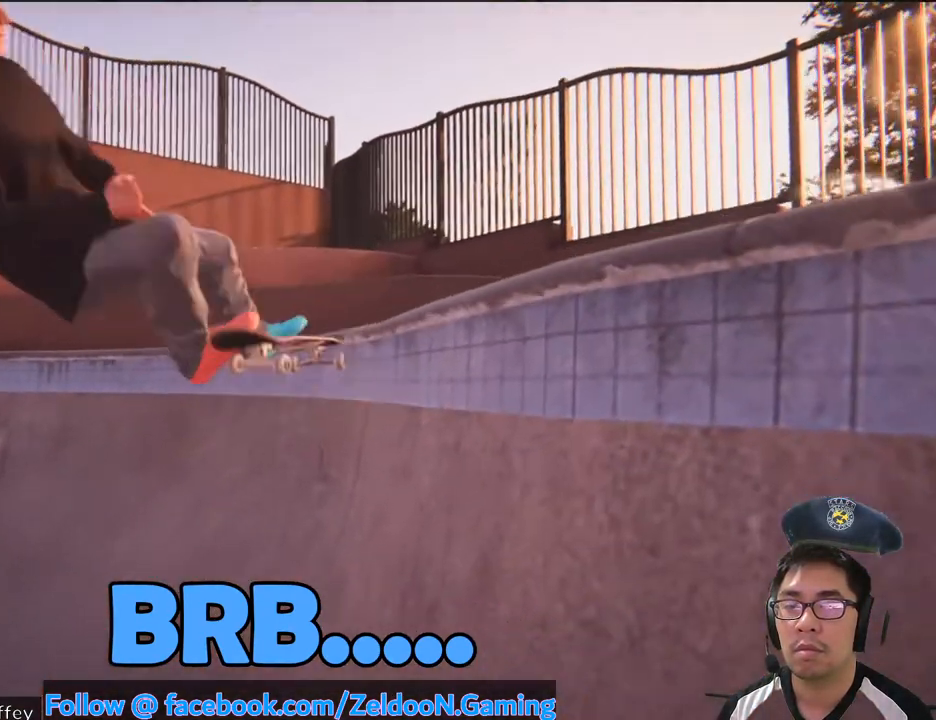
{"buttons": [], "left_stick": "center", "right_stick": "center", "events": []}
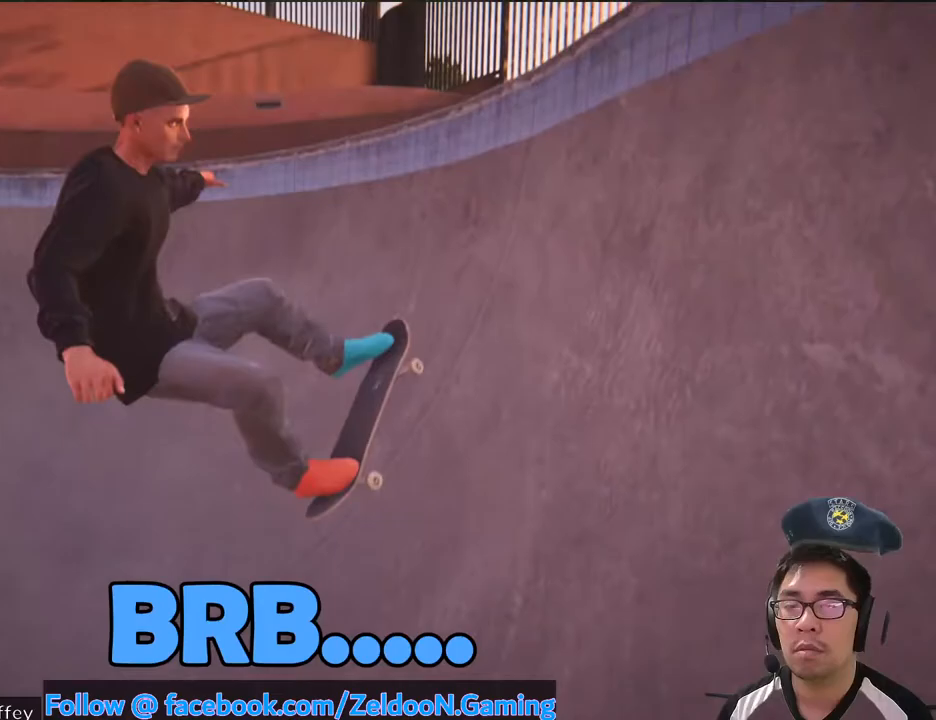
{"buttons": [], "left_stick": "up-left", "right_stick": "down", "events": [[450, "right_stick", "down"], [467, "left_stick", "up-left"]]}